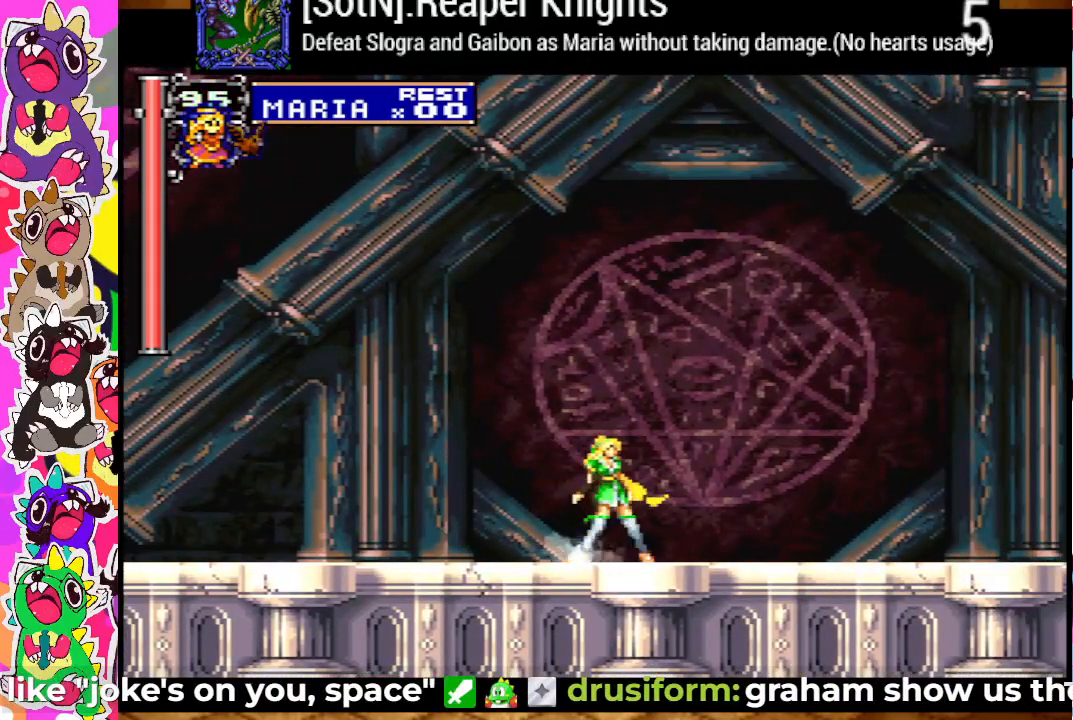
Gameplay with a controller (PlayStation layout); each line is a JSON object with the inputs held at the frame after it. "events" lists button and stick changes between this image and that frame as [ms after this image, input, new state], when the widget could be followed in between. Not read: L3 R3.
{"buttons": [], "left_stick": "center", "right_stick": "center", "events": []}
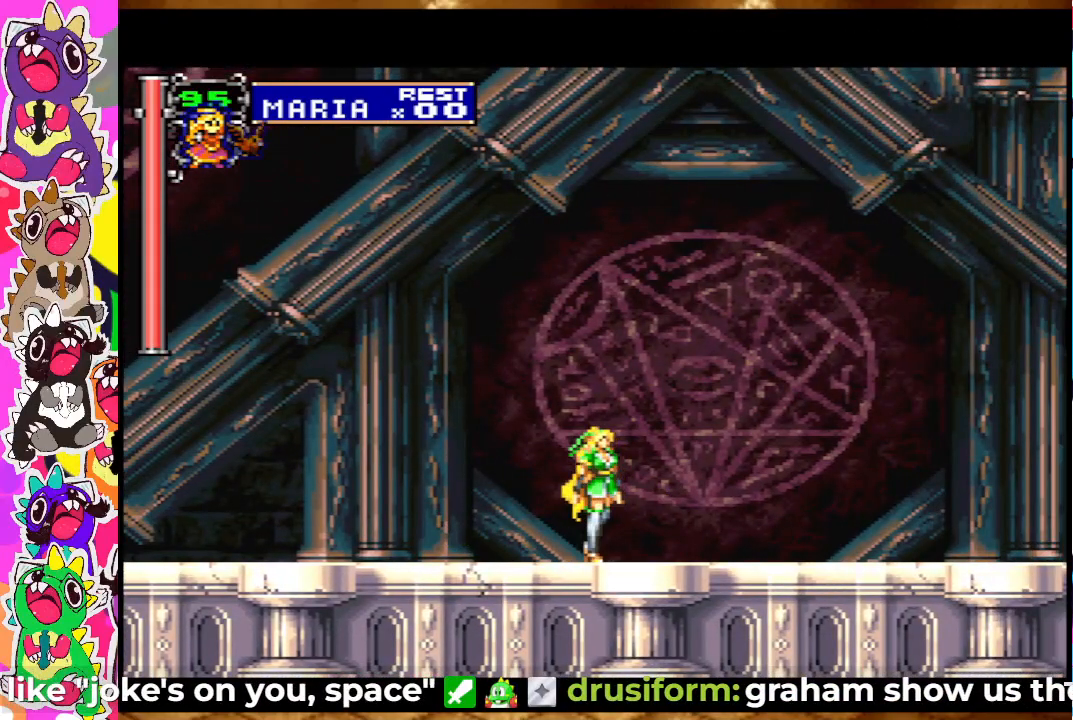
{"buttons": [], "left_stick": "center", "right_stick": "center", "events": []}
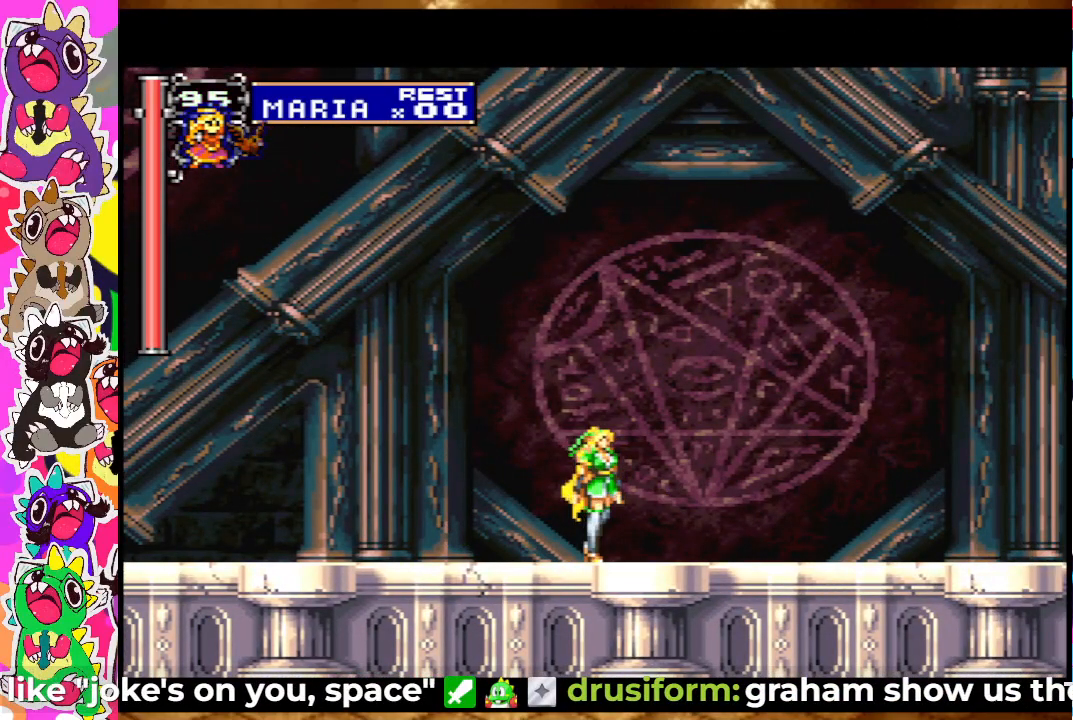
{"buttons": [], "left_stick": "center", "right_stick": "center", "events": [[117, "DPAD_RIGHT", "down"], [200, "DPAD_RIGHT", "up"], [417, "DPAD_DOWN", "down"], [500, "DPAD_DOWN", "up"]]}
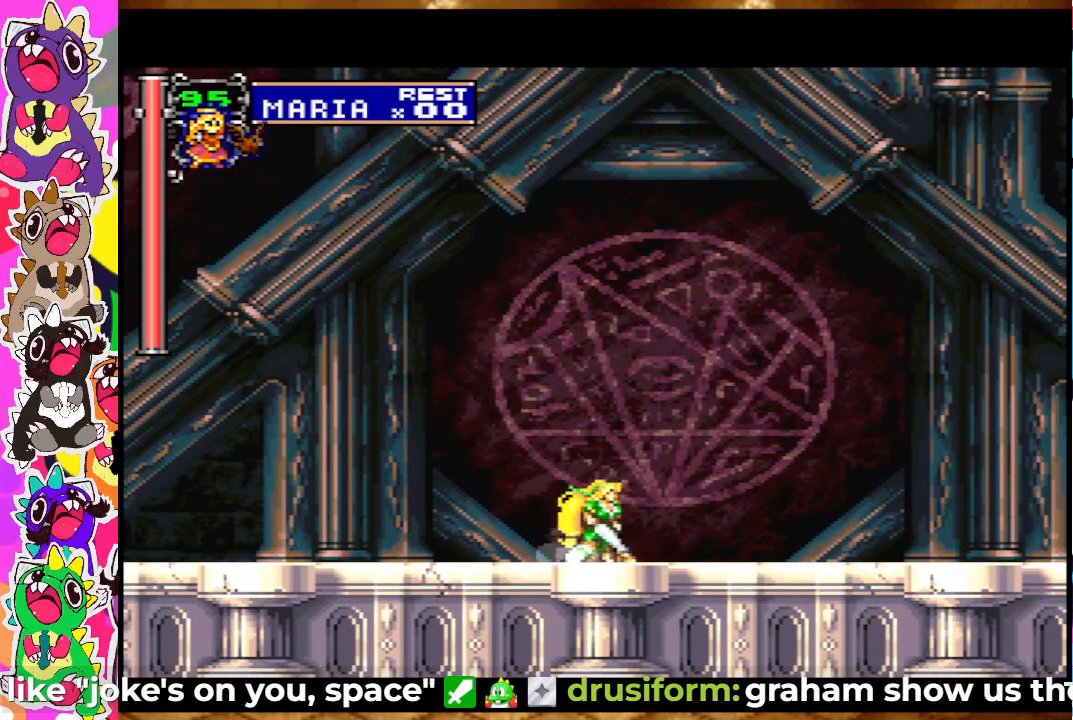
{"buttons": [], "left_stick": "center", "right_stick": "center", "events": [[117, "DPAD_UP", "down"], [150, "CROSS", "down"], [267, "DPAD_UP", "up"], [300, "CROSS", "up"]]}
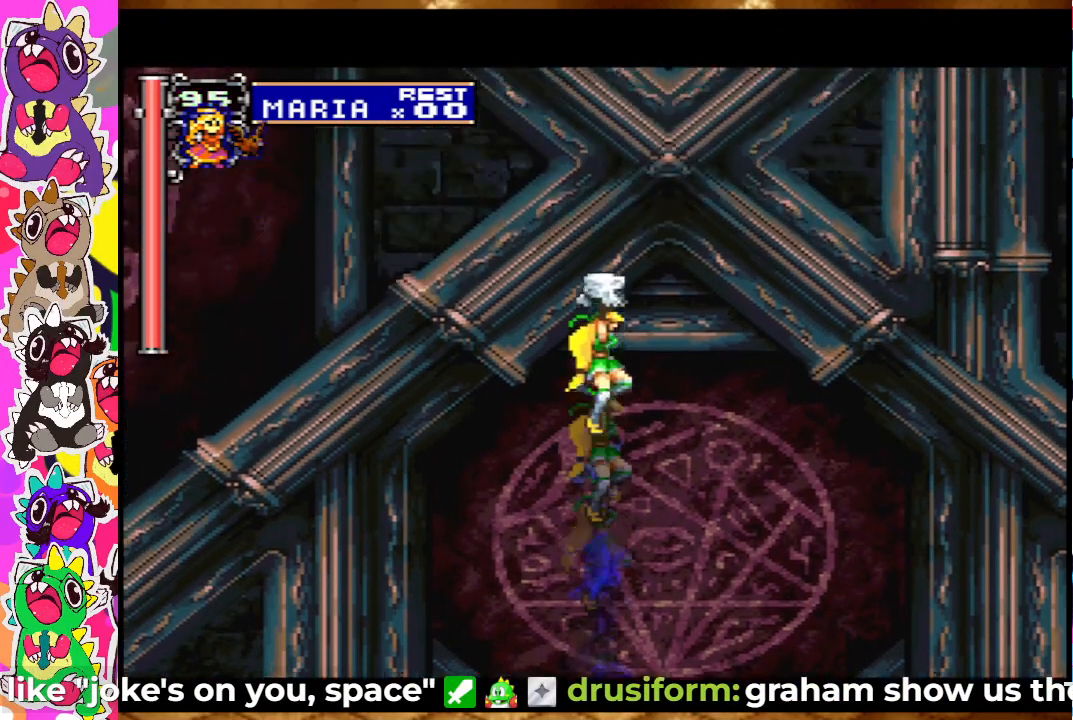
{"buttons": ["DPAD_RIGHT"], "left_stick": "center", "right_stick": "center", "events": [[433, "DPAD_RIGHT", "down"]]}
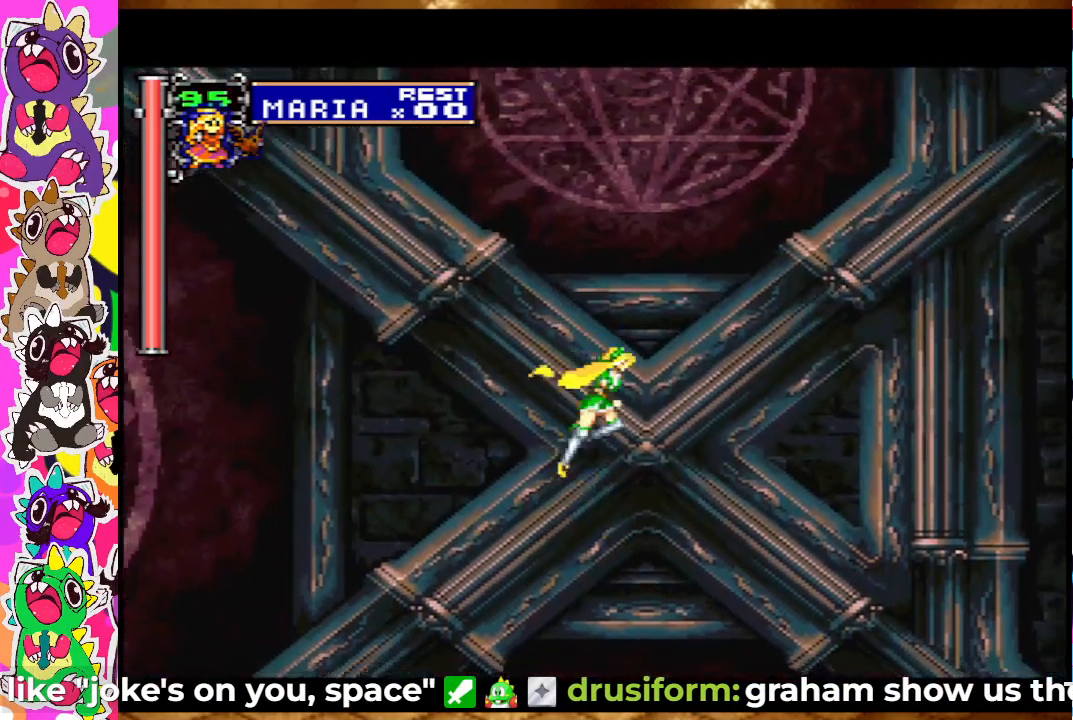
{"buttons": ["CROSS", "DPAD_UP"], "left_stick": "center", "right_stick": "center", "events": [[183, "DPAD_RIGHT", "up"], [333, "DPAD_DOWN", "down"], [367, "DPAD_DOWN", "up"], [467, "DPAD_UP", "down"], [500, "CROSS", "down"]]}
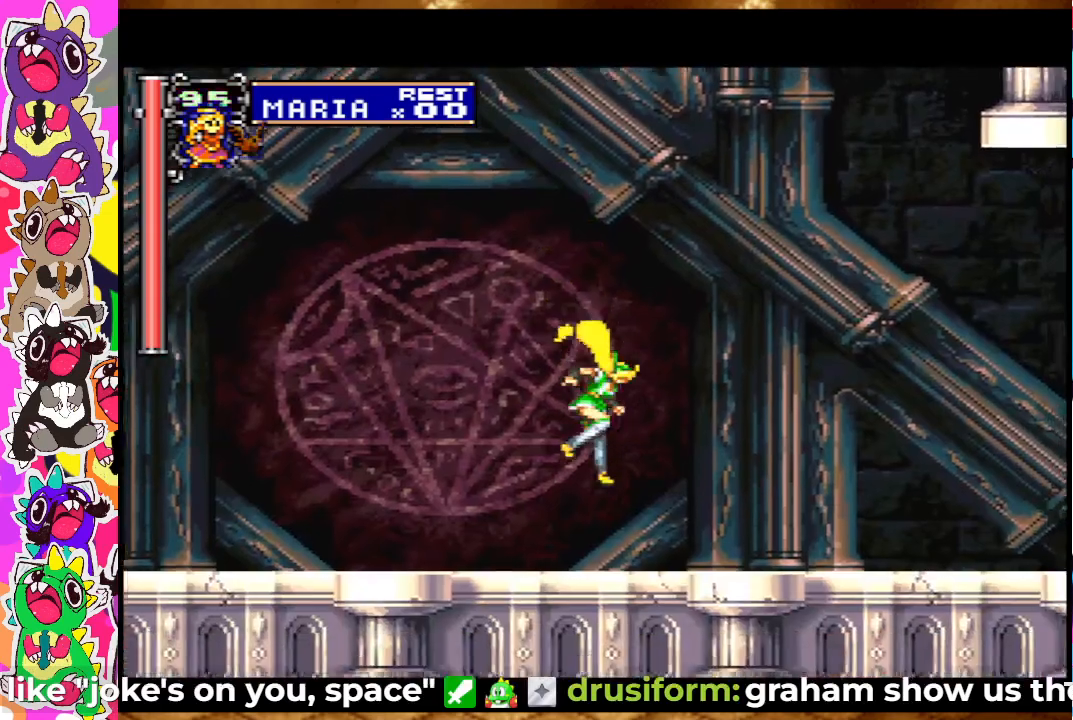
{"buttons": [], "left_stick": "center", "right_stick": "center", "events": [[150, "DPAD_UP", "up"], [167, "CROSS", "up"]]}
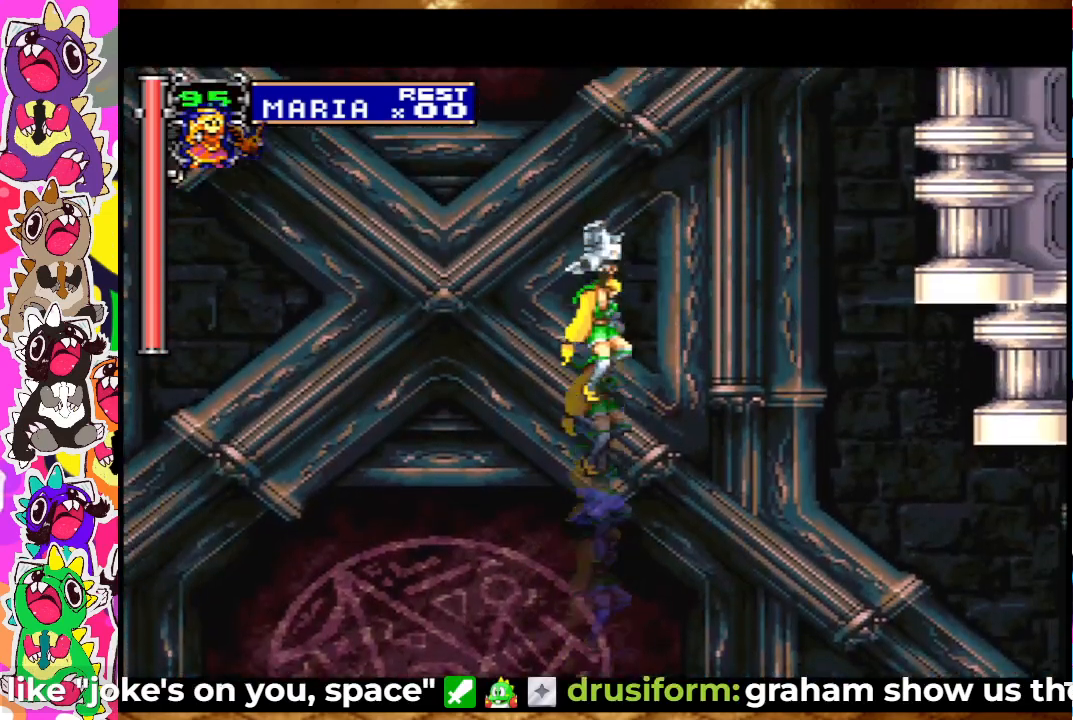
{"buttons": ["CROSS", "DPAD_UP"], "left_stick": "center", "right_stick": "center", "events": [[267, "DPAD_DOWN", "down"], [317, "DPAD_DOWN", "up"], [450, "DPAD_UP", "down"], [500, "CROSS", "down"]]}
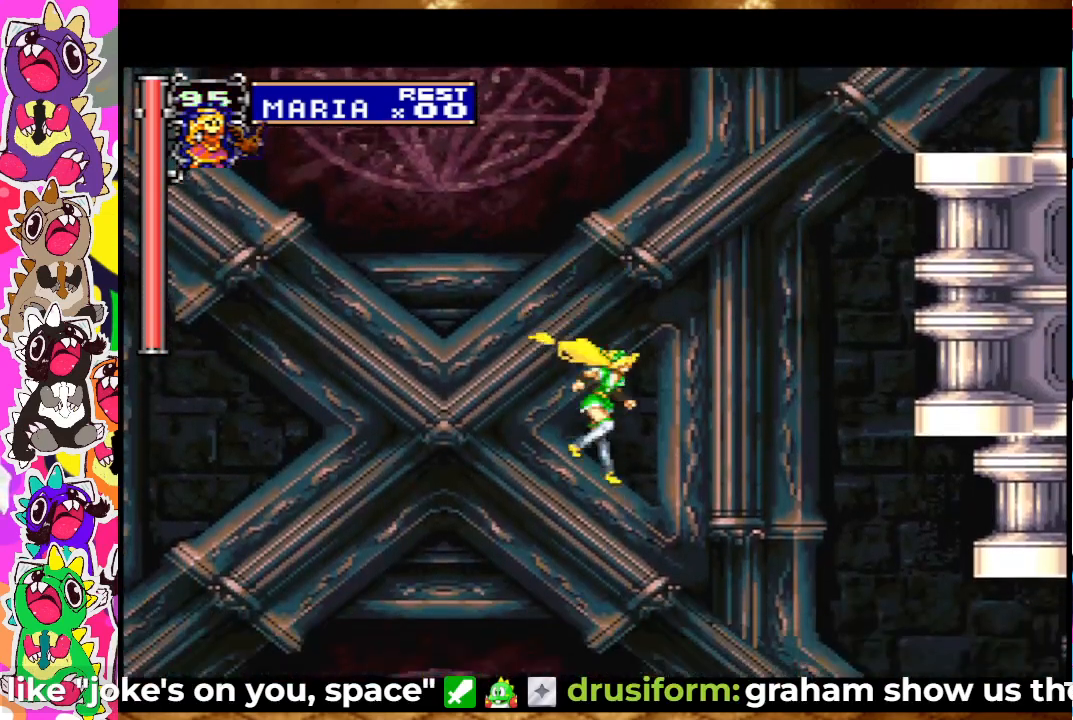
{"buttons": ["DPAD_RIGHT"], "left_stick": "center", "right_stick": "center", "events": [[100, "DPAD_UP", "up"], [150, "CROSS", "up"], [250, "DPAD_RIGHT", "down"]]}
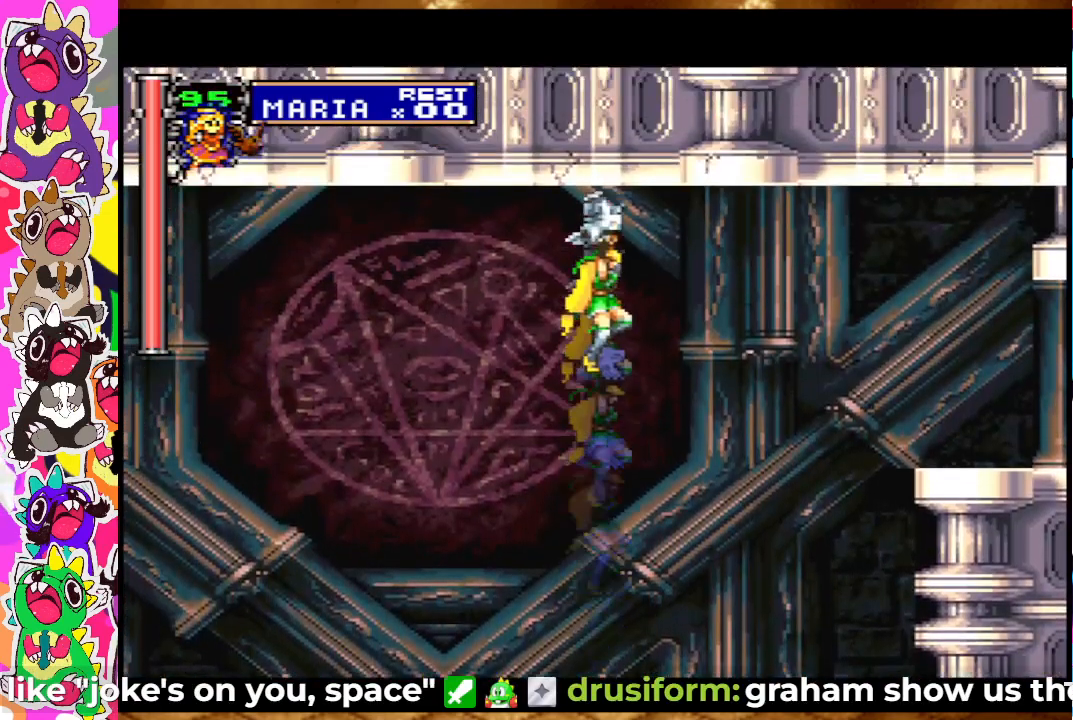
{"buttons": ["CROSS", "DPAD_RIGHT"], "left_stick": "center", "right_stick": "center", "events": [[417, "CROSS", "down"]]}
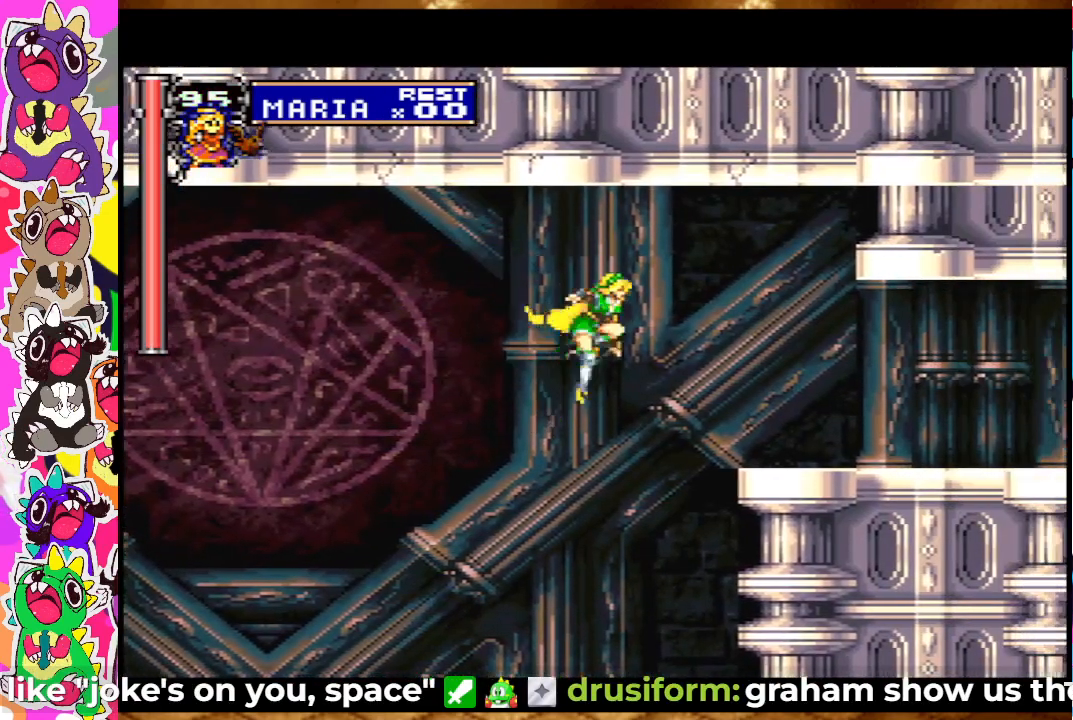
{"buttons": [], "left_stick": "center", "right_stick": "center", "events": [[217, "DPAD_RIGHT", "up"], [267, "CROSS", "up"]]}
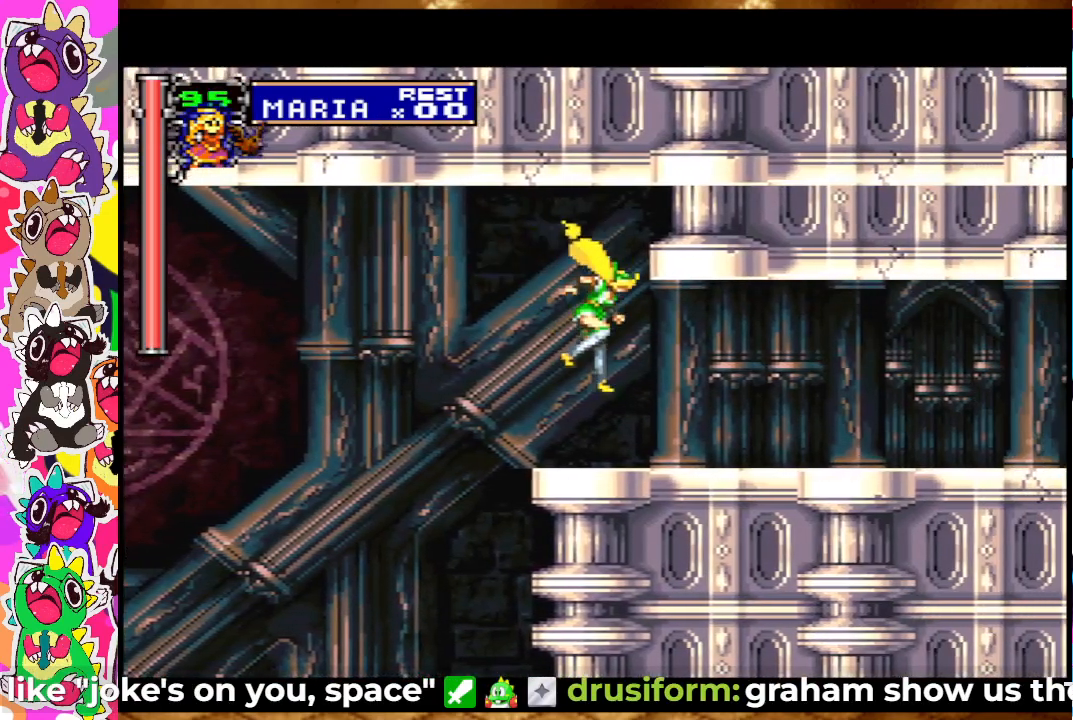
{"buttons": ["DPAD_RIGHT"], "left_stick": "center", "right_stick": "center", "events": [[67, "DPAD_RIGHT", "down"]]}
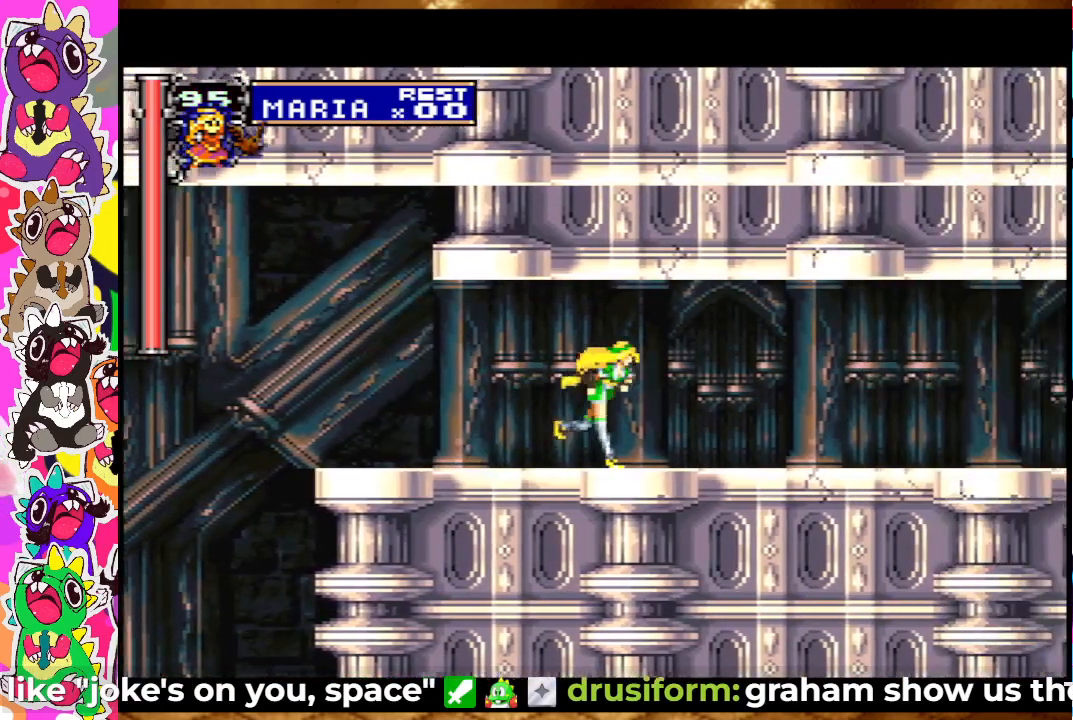
{"buttons": ["DPAD_RIGHT"], "left_stick": "center", "right_stick": "center", "events": []}
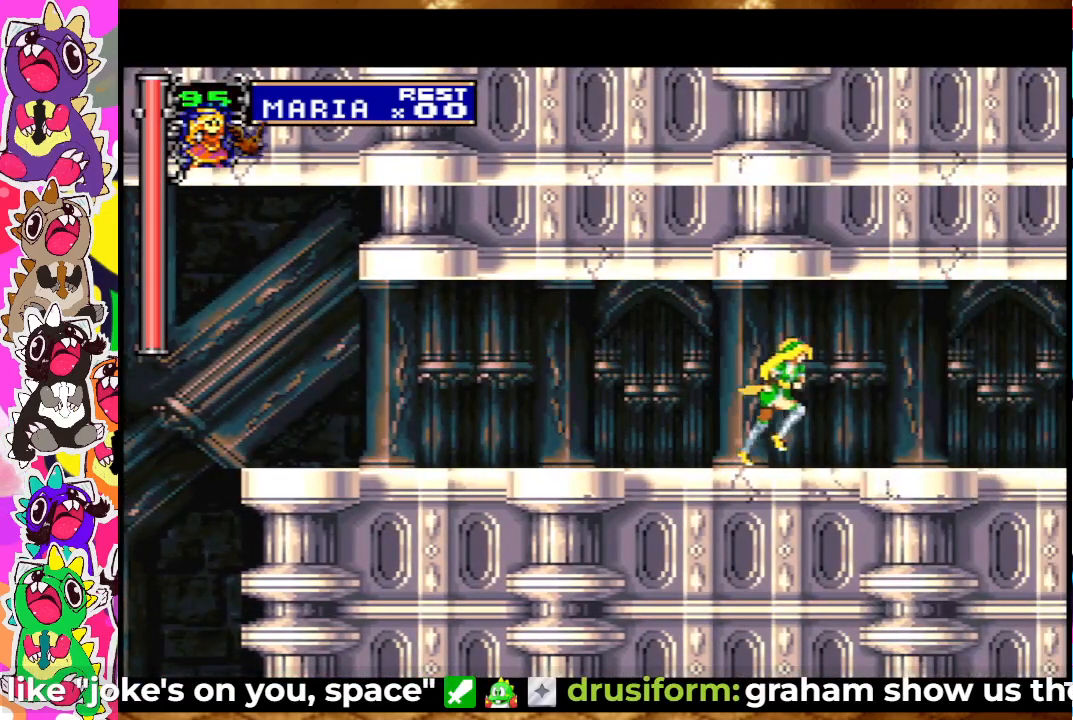
{"buttons": ["DPAD_RIGHT"], "left_stick": "center", "right_stick": "center", "events": []}
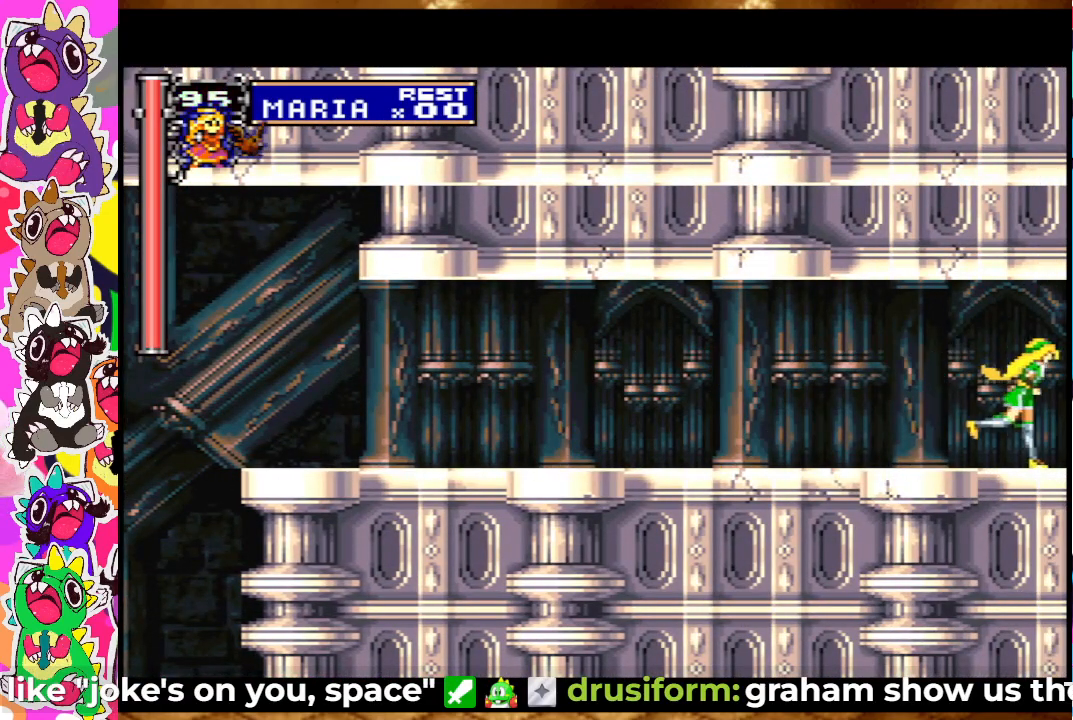
{"buttons": [], "left_stick": "center", "right_stick": "center", "events": [[467, "DPAD_RIGHT", "up"]]}
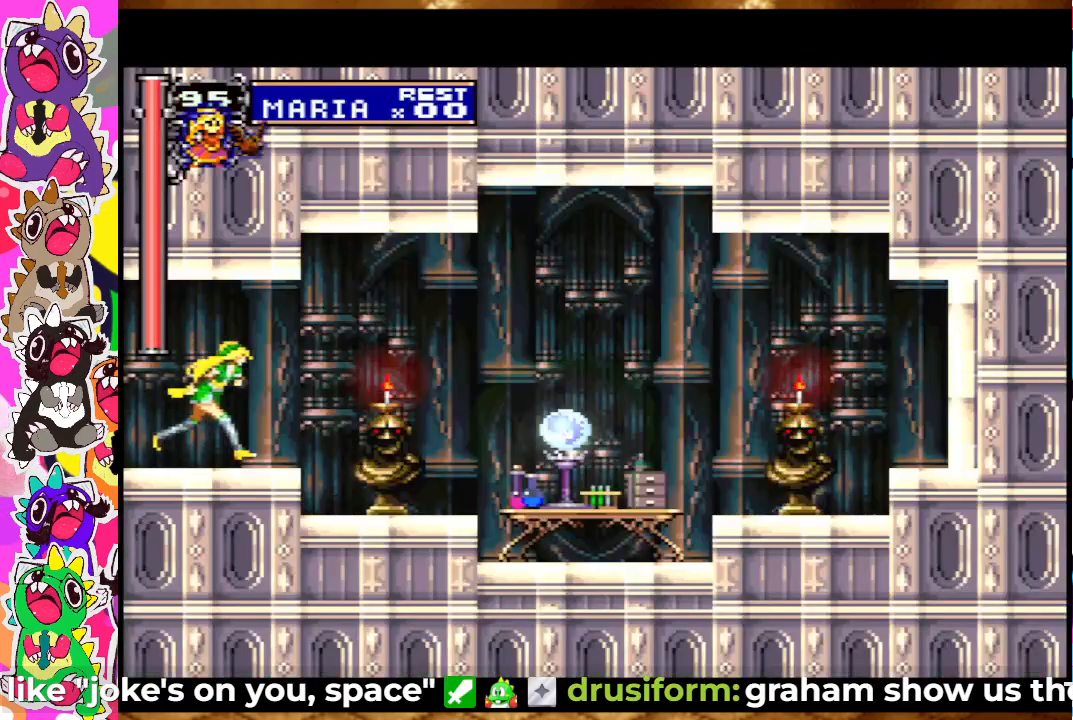
{"buttons": ["DPAD_RIGHT"], "left_stick": "center", "right_stick": "center", "events": [[133, "DPAD_RIGHT", "down"], [350, "SQUARE", "down"], [467, "SQUARE", "up"]]}
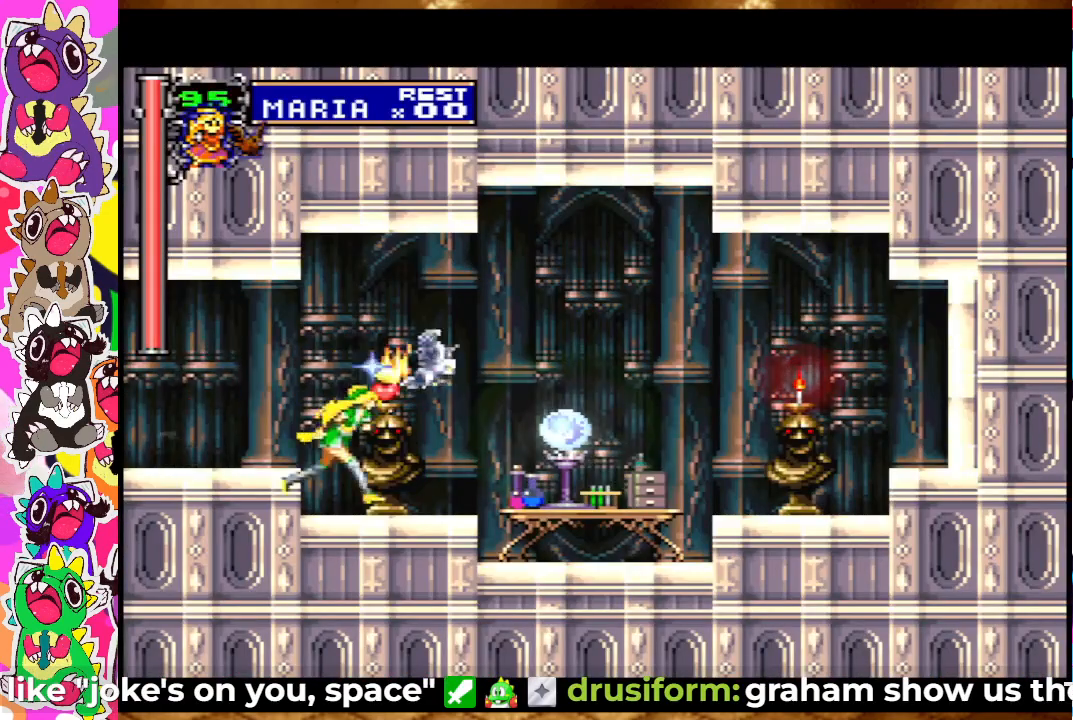
{"buttons": ["DPAD_RIGHT"], "left_stick": "center", "right_stick": "center", "events": [[33, "DPAD_RIGHT", "up"], [117, "SQUARE", "down"], [183, "SQUARE", "up"], [283, "SQUARE", "down"], [300, "SQUARE", "up"], [400, "SQUARE", "down"], [433, "SQUARE", "up"], [500, "DPAD_RIGHT", "down"]]}
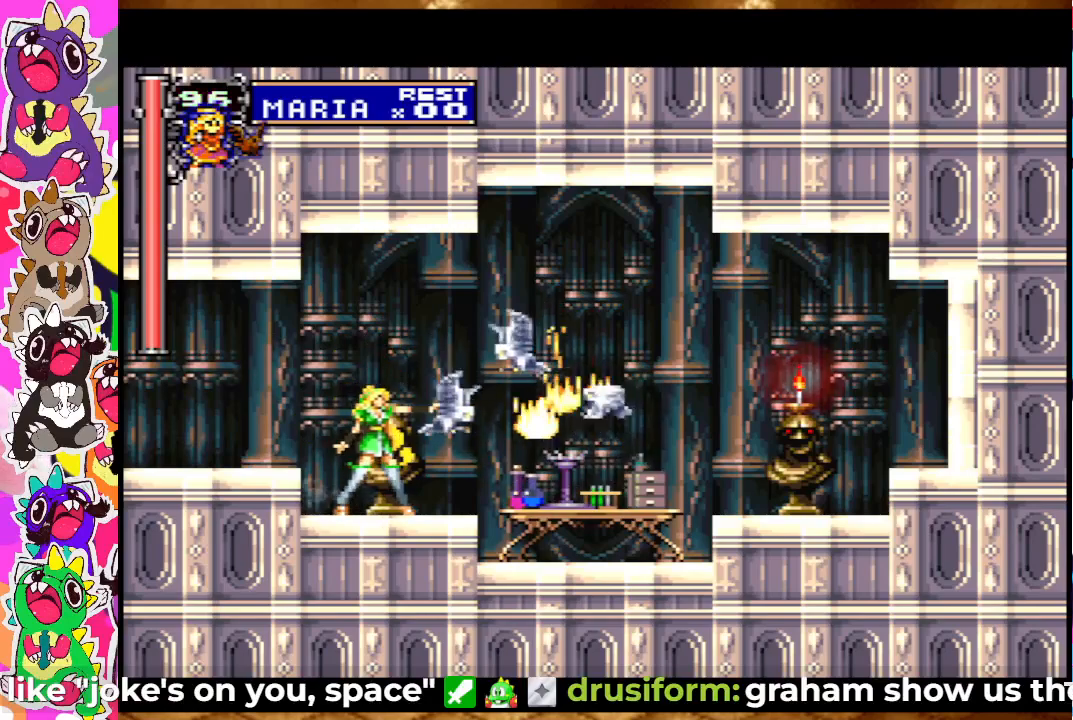
{"buttons": ["DPAD_RIGHT"], "left_stick": "center", "right_stick": "center", "events": [[233, "CROSS", "down"], [250, "SQUARE", "down"], [300, "CROSS", "up"], [317, "SQUARE", "up"]]}
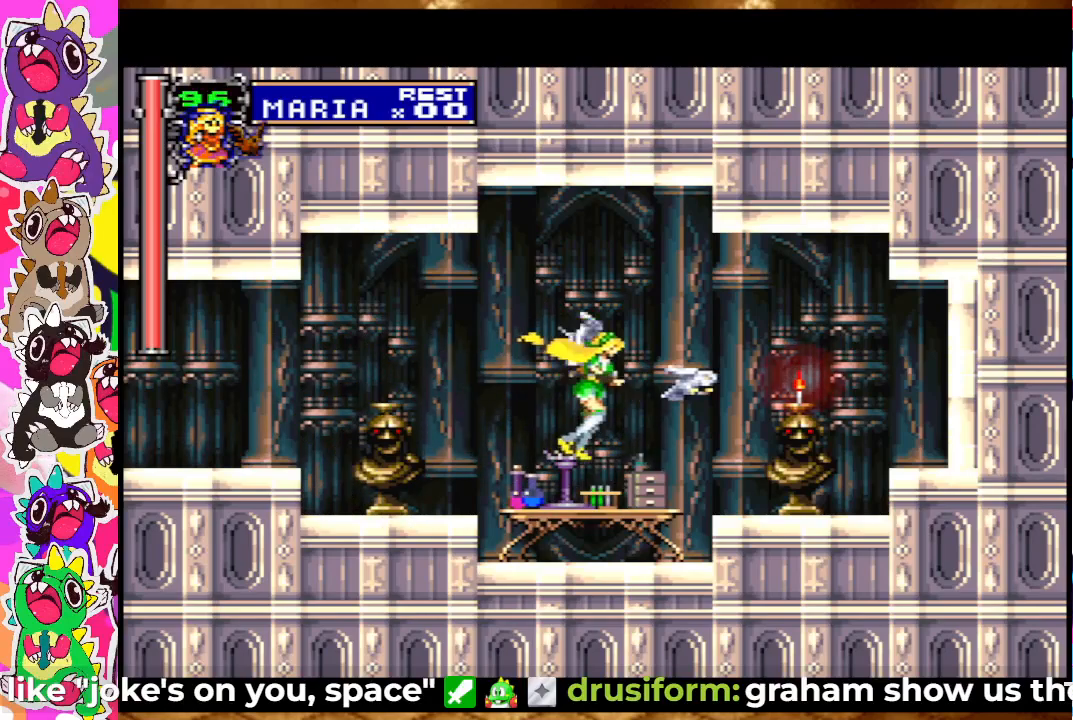
{"buttons": ["CROSS", "SQUARE", "DPAD_RIGHT"], "left_stick": "center", "right_stick": "center", "events": [[50, "SQUARE", "down"], [117, "SQUARE", "up"], [200, "SQUARE", "down"], [250, "SQUARE", "up"], [283, "DPAD_RIGHT", "up"], [450, "CROSS", "down"], [450, "DPAD_RIGHT", "down"], [500, "SQUARE", "down"]]}
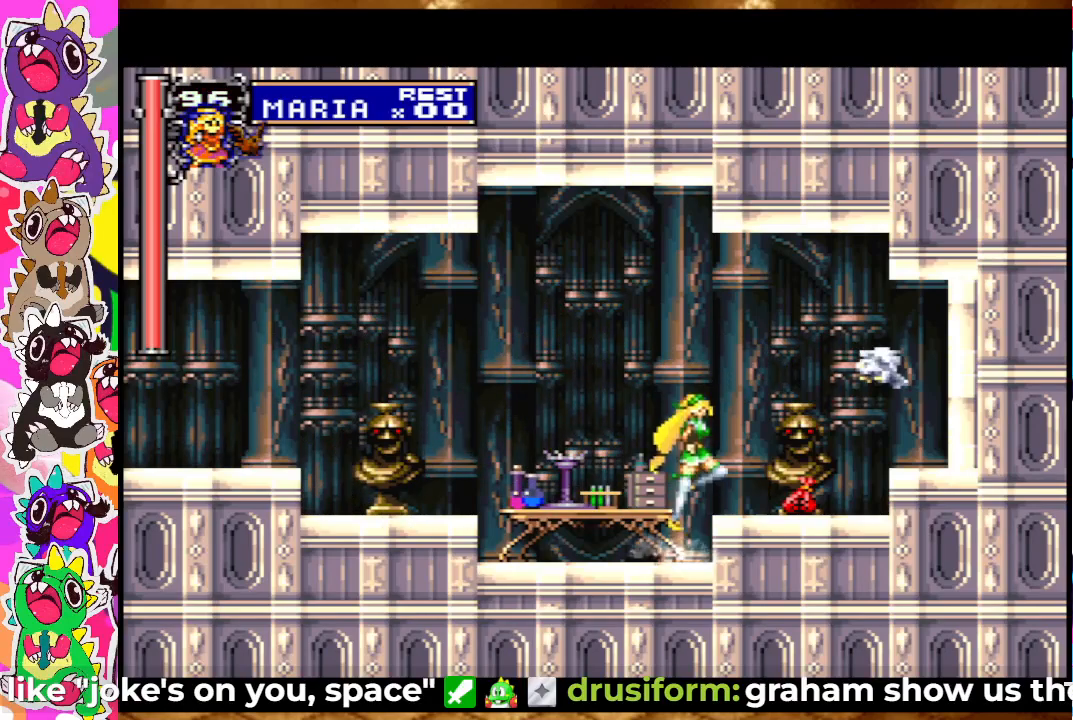
{"buttons": [], "left_stick": "center", "right_stick": "center", "events": [[50, "CROSS", "up"], [83, "SQUARE", "up"], [350, "DPAD_RIGHT", "up"], [350, "SQUARE", "down"], [433, "SQUARE", "up"]]}
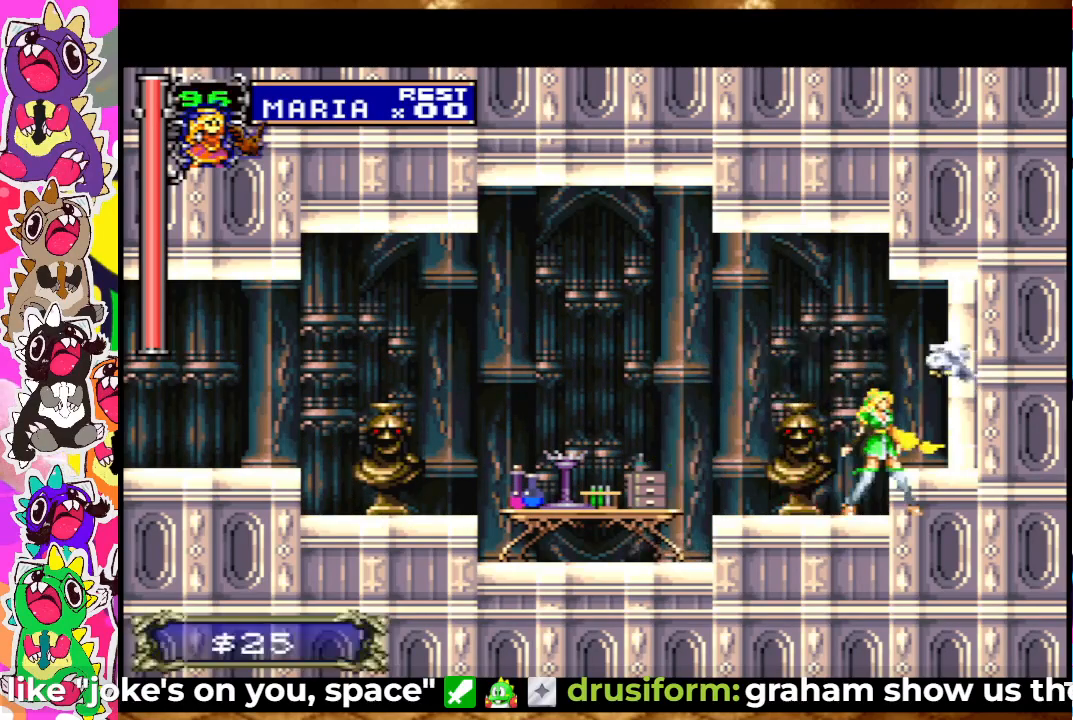
{"buttons": ["DPAD_LEFT"], "left_stick": "center", "right_stick": "center", "events": [[17, "DPAD_LEFT", "down"], [217, "CROSS", "down"], [317, "SQUARE", "down"], [417, "CROSS", "up"], [450, "SQUARE", "up"]]}
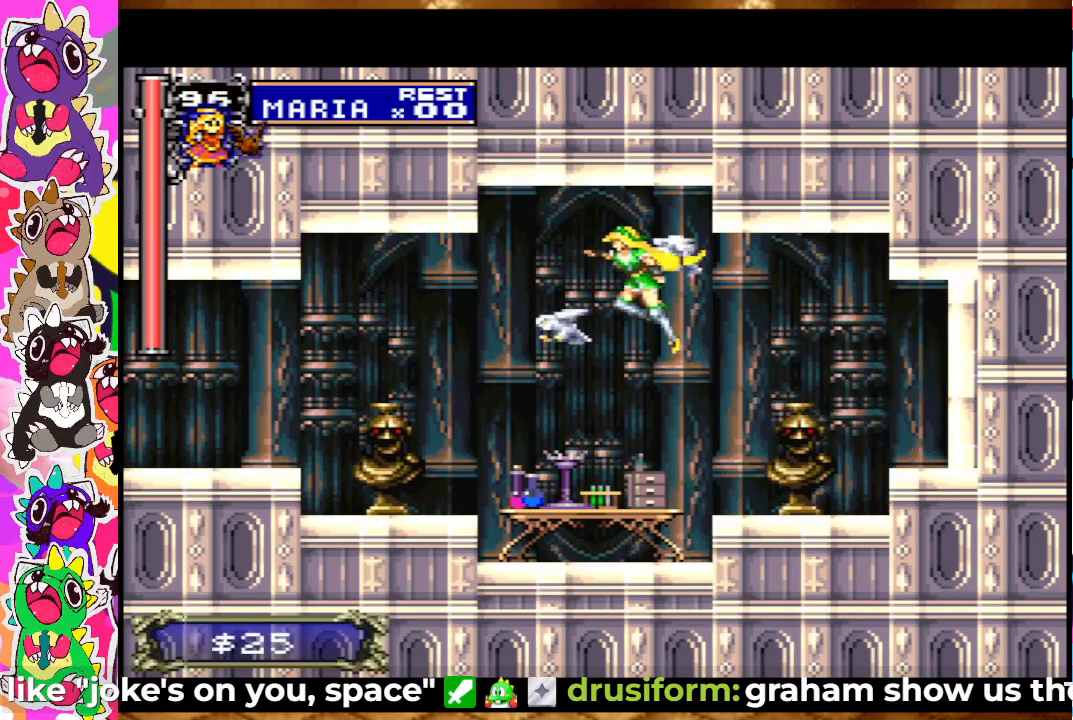
{"buttons": ["DPAD_LEFT"], "left_stick": "center", "right_stick": "center", "events": [[50, "SQUARE", "down"], [100, "SQUARE", "up"], [150, "SQUARE", "down"], [233, "SQUARE", "up"], [283, "SQUARE", "down"], [367, "SQUARE", "up"], [383, "SQUARE", "down"], [467, "SQUARE", "up"]]}
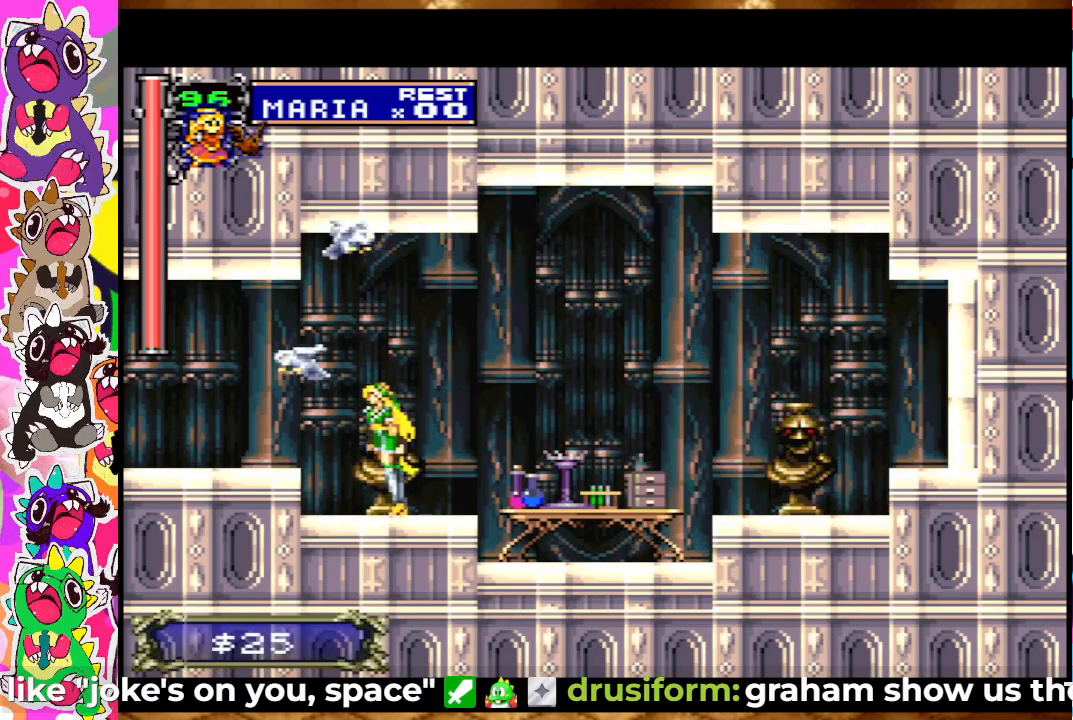
{"buttons": ["DPAD_LEFT"], "left_stick": "center", "right_stick": "center", "events": [[50, "CROSS", "down"], [117, "SQUARE", "down"], [183, "CROSS", "up"], [183, "SQUARE", "up"], [267, "SQUARE", "down"], [317, "SQUARE", "up"], [350, "SQUARE", "down"], [433, "SQUARE", "up"]]}
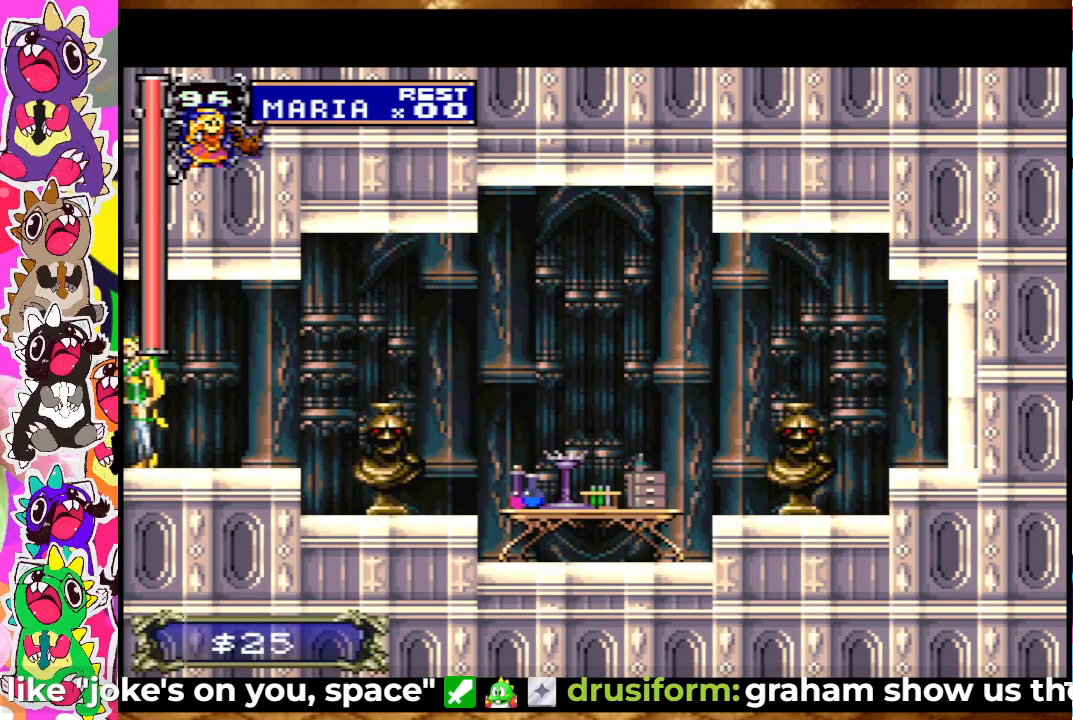
{"buttons": ["START"], "left_stick": "center", "right_stick": "center", "events": [[233, "DPAD_LEFT", "up"], [500, "START", "down"]]}
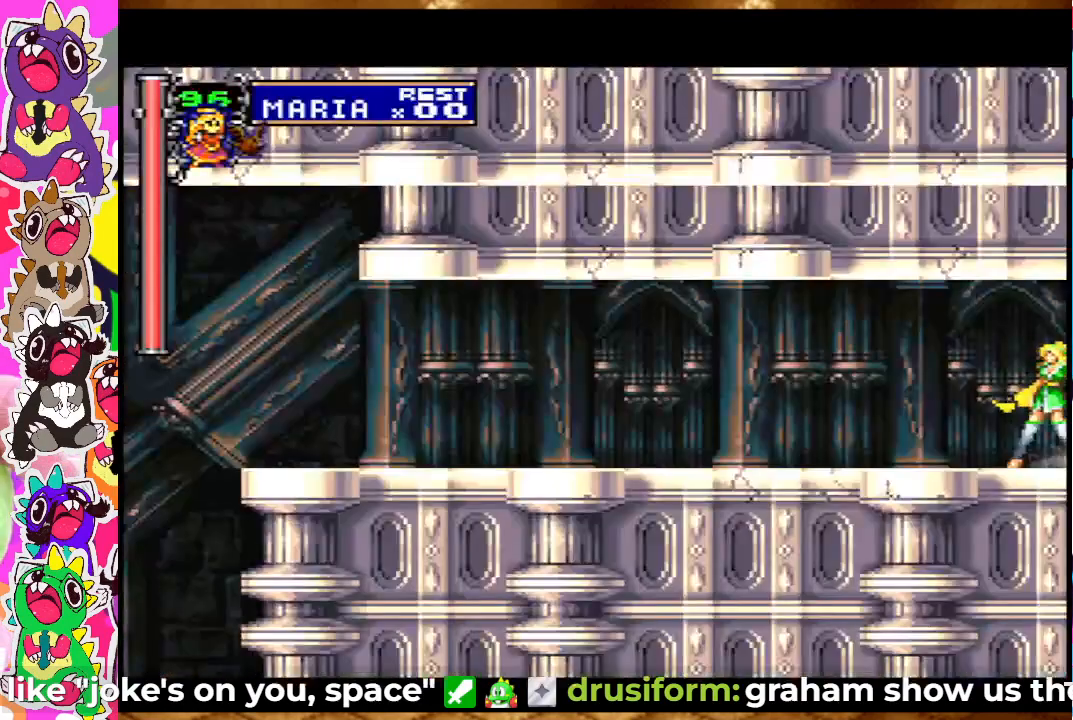
{"buttons": [], "left_stick": "center", "right_stick": "center", "events": [[200, "START", "up"]]}
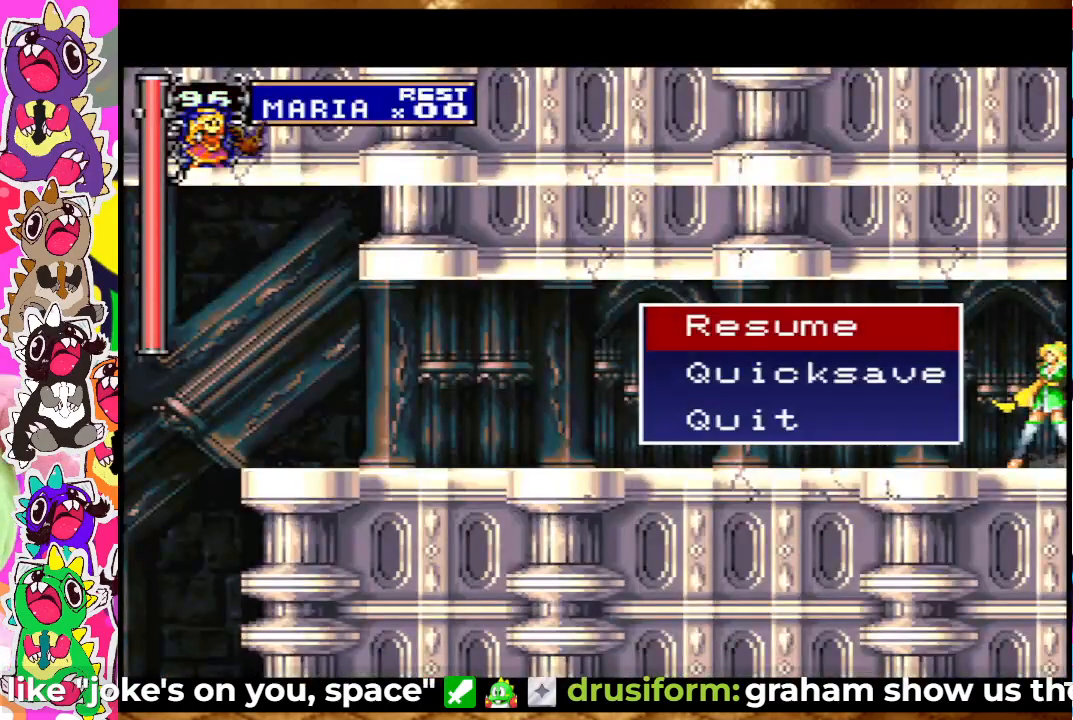
{"buttons": ["DPAD_LEFT"], "left_stick": "center", "right_stick": "center", "events": [[83, "START", "down"], [233, "START", "up"], [300, "DPAD_LEFT", "down"]]}
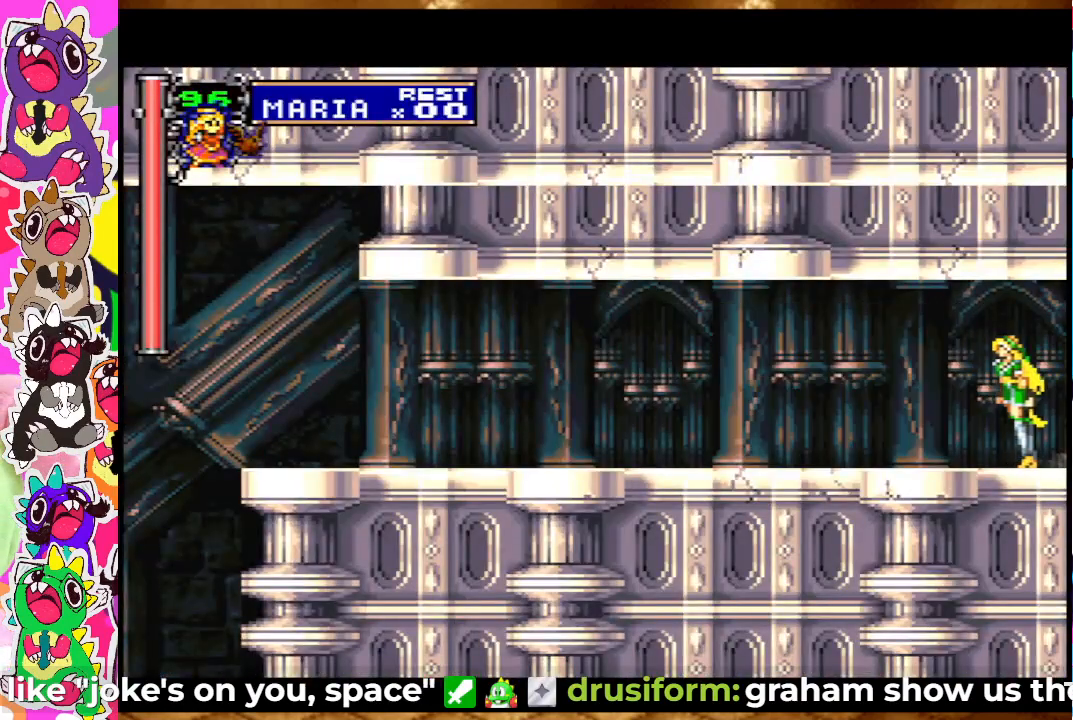
{"buttons": [], "left_stick": "center", "right_stick": "center", "events": [[467, "DPAD_LEFT", "up"]]}
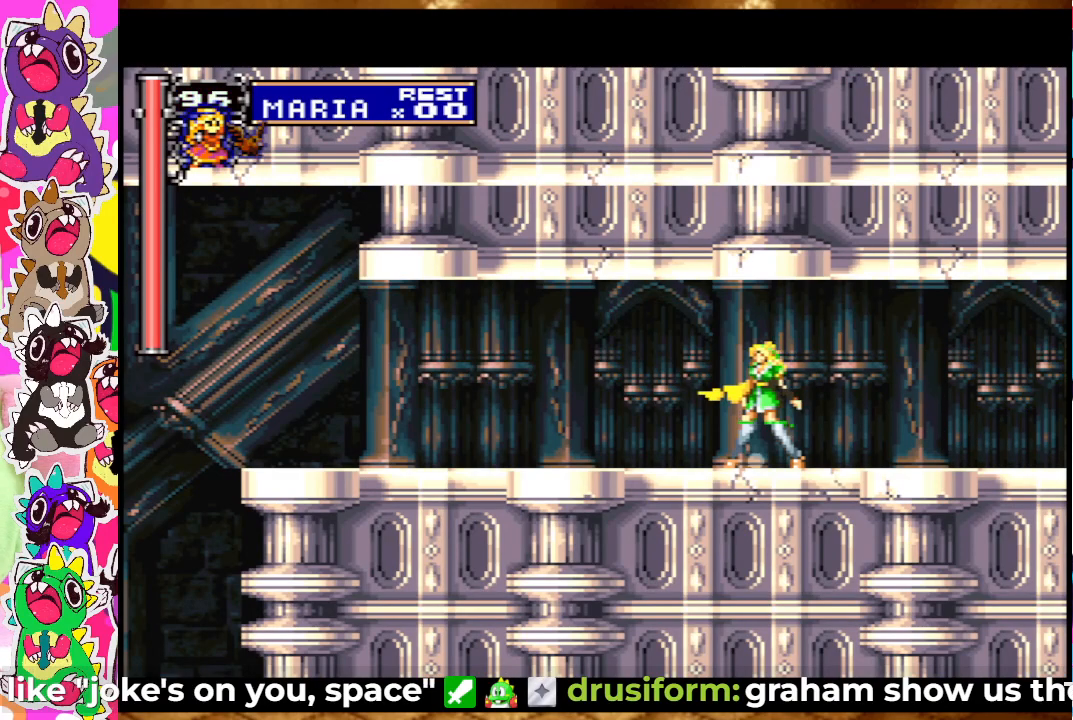
{"buttons": [], "left_stick": "center", "right_stick": "center", "events": [[67, "SELECT", "down"], [233, "SELECT", "up"]]}